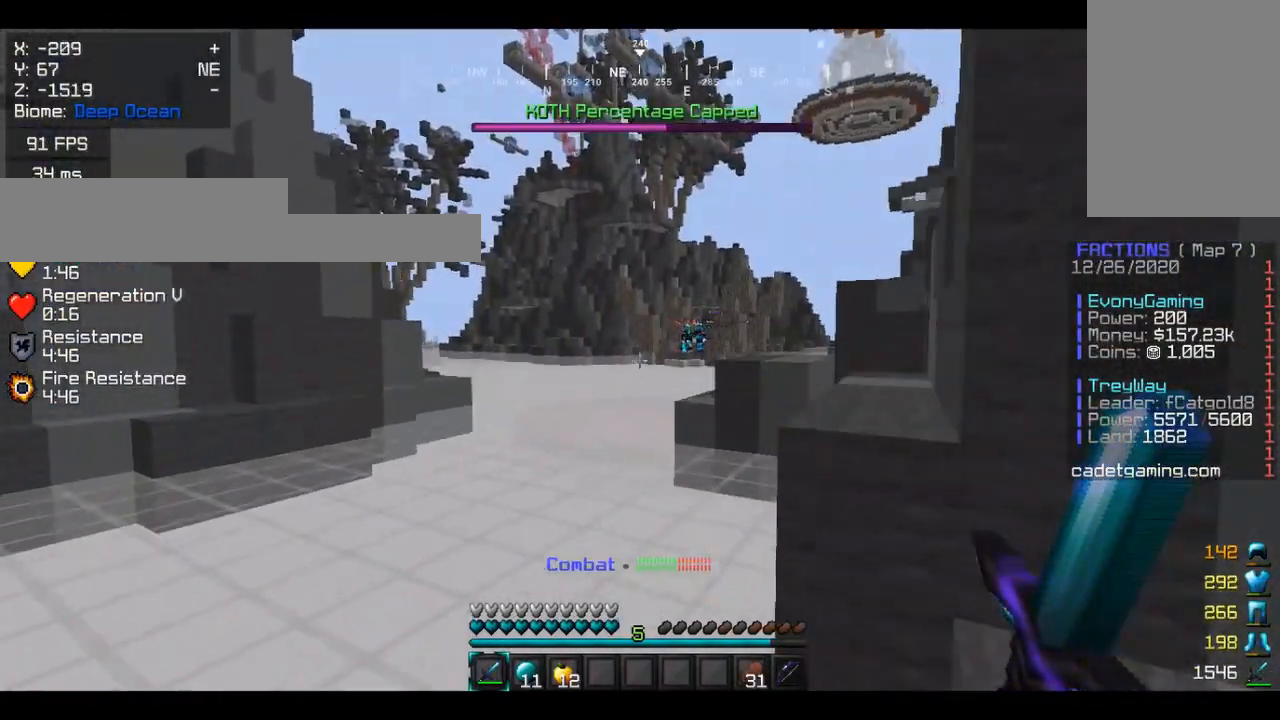
Gameplay with keyboard and mouse; each line is a JSON object with the keys and mouse buttons held at the frame after it. "events" lists presses ("down") and releases ("up") of "a", "d", "s", "w", "mouse_left" and "mouse_right" between this image and that frame as [ms after this image, input, new state], when the widget could be followed in between. "mouse_left", "mouse_right" = the "left", "right" buttons of the "mouse" list. No other keys are recorded. Fast repeated clicks can show as one long hold. Mouse movement is not recorded.
{"keys": ["w"], "mouse": [], "events": []}
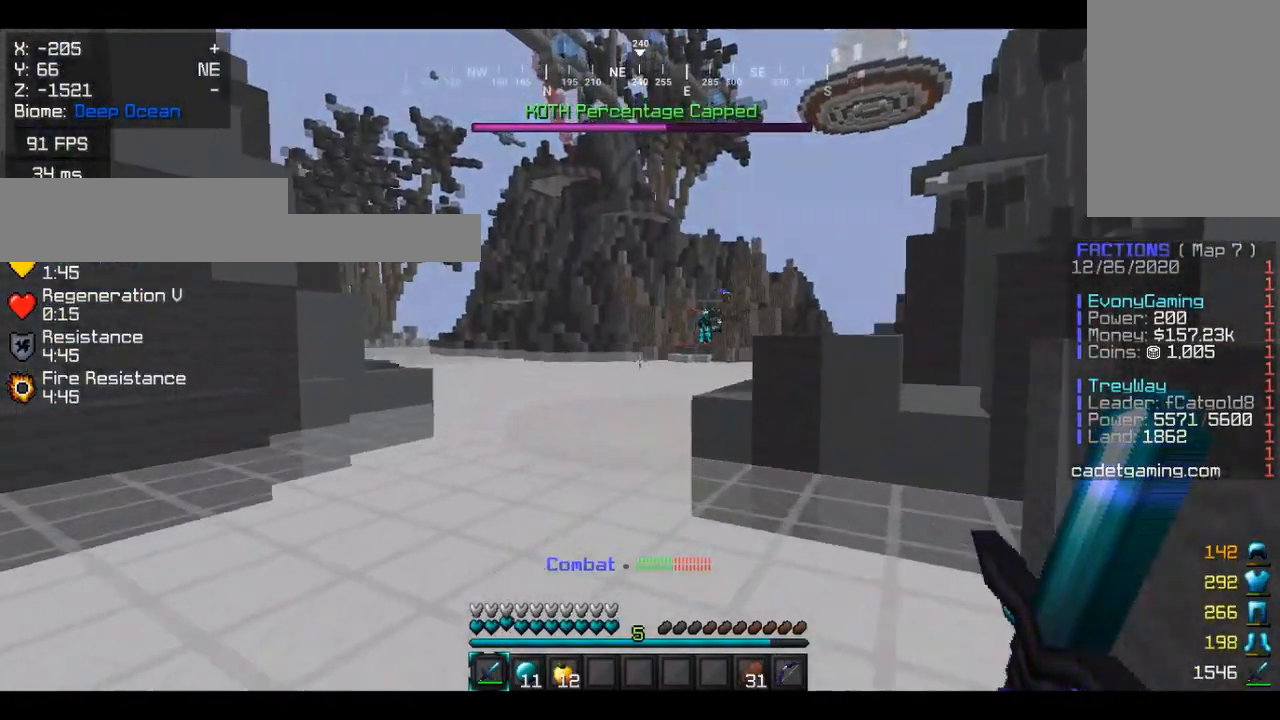
{"keys": ["w"], "mouse": [], "events": []}
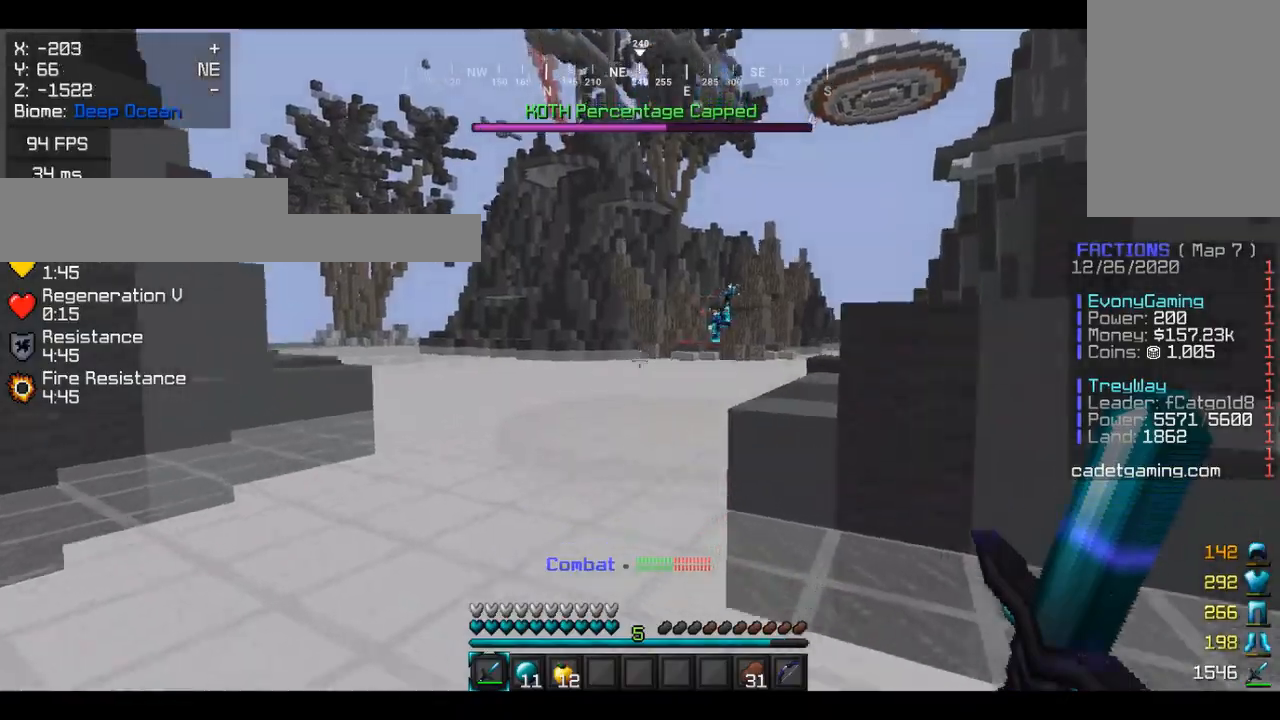
{"keys": ["w"], "mouse": [], "events": []}
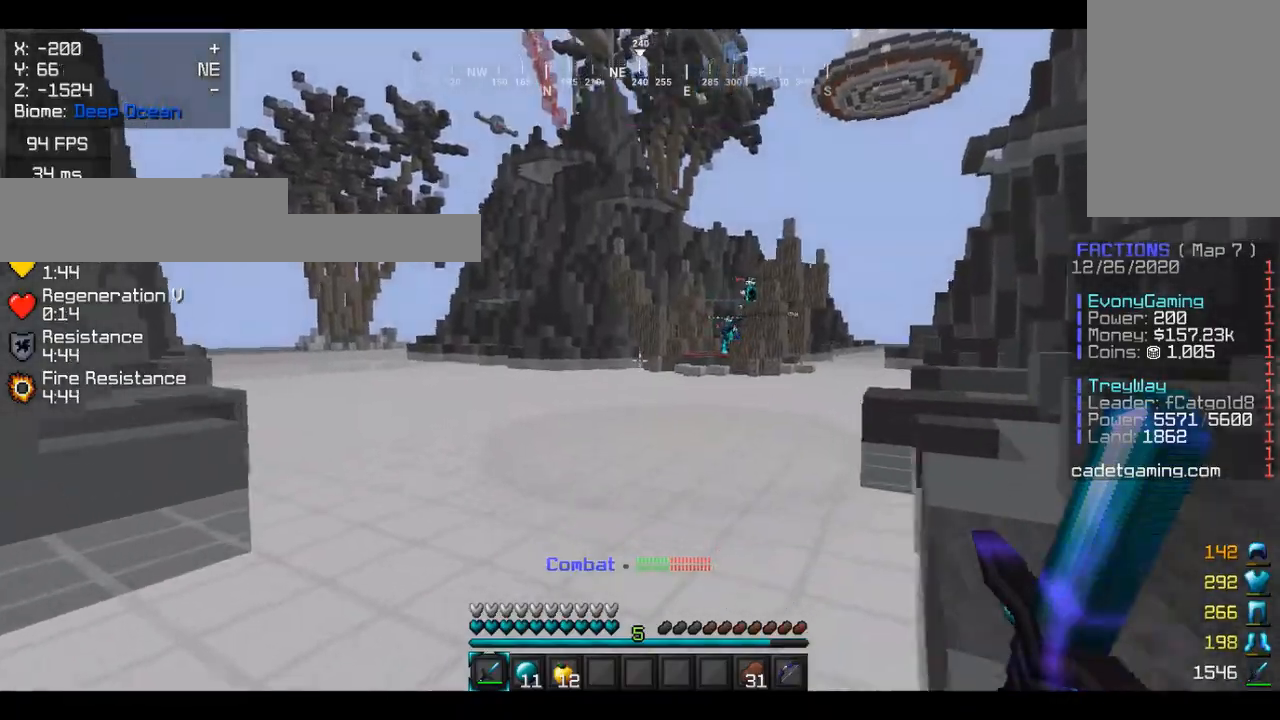
{"keys": ["w"], "mouse": [], "events": []}
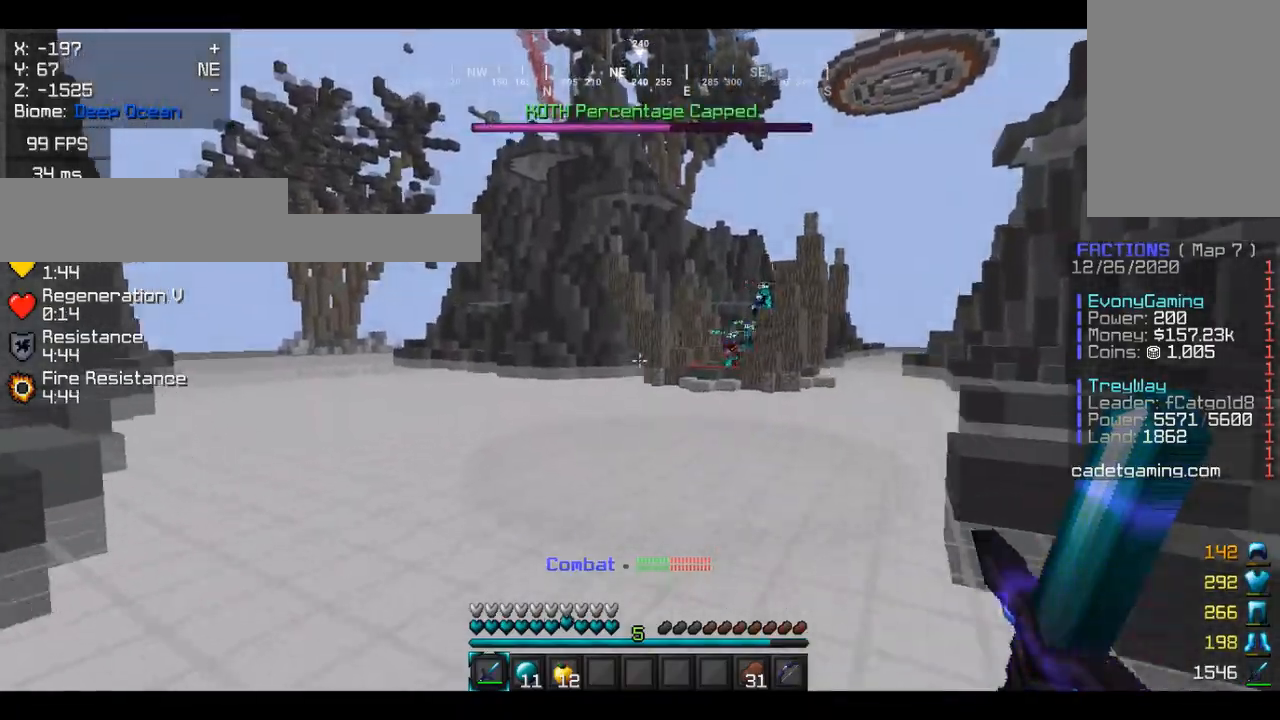
{"keys": ["w"], "mouse": [], "events": []}
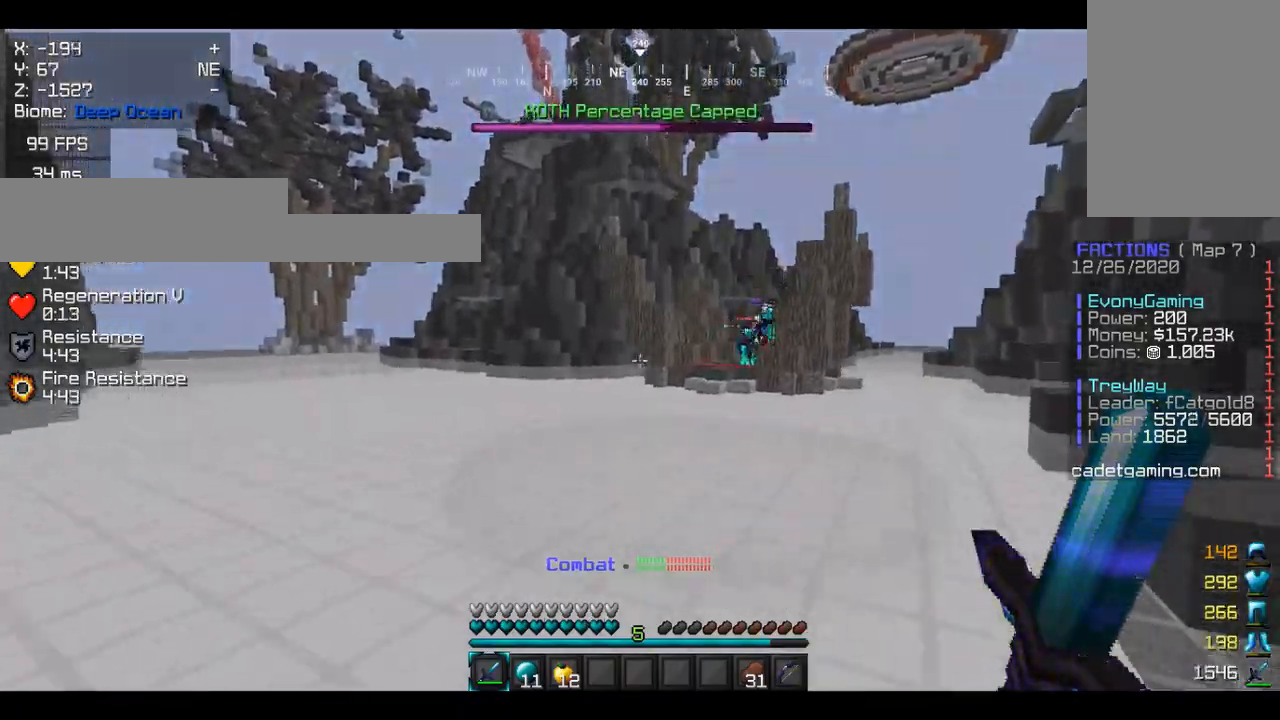
{"keys": ["w"], "mouse": [], "events": []}
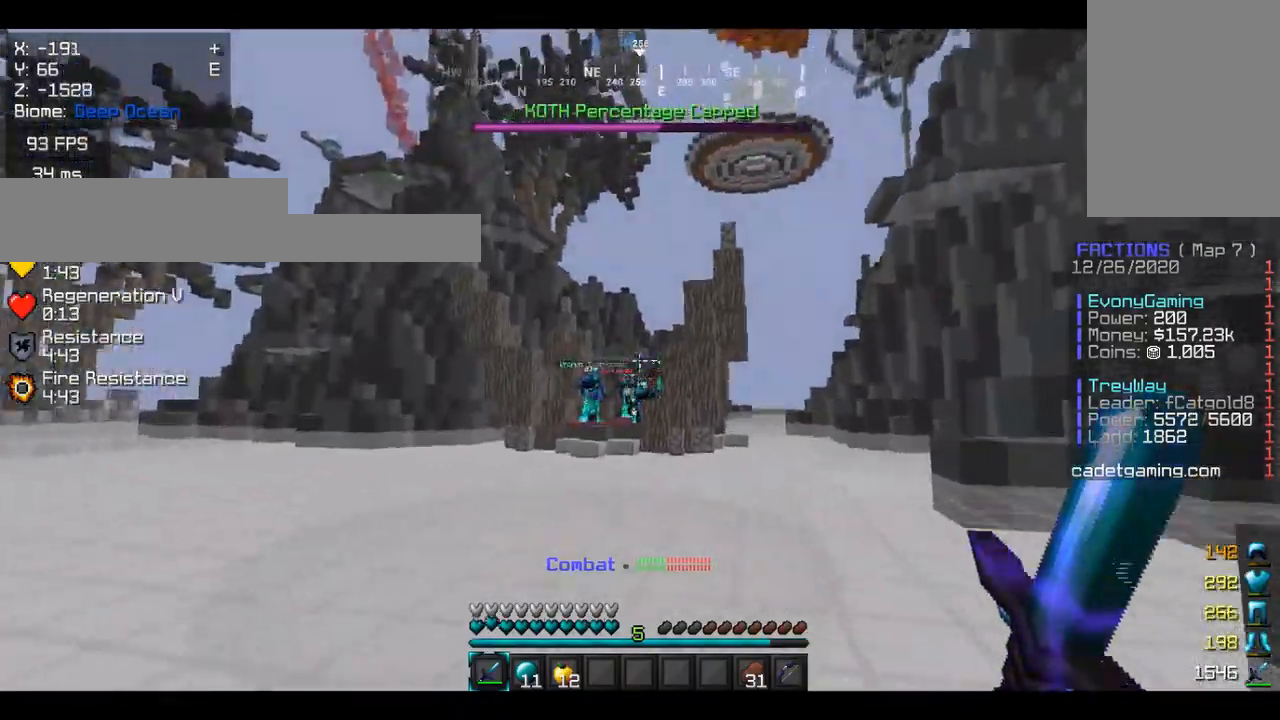
{"keys": ["w"], "mouse": [], "events": []}
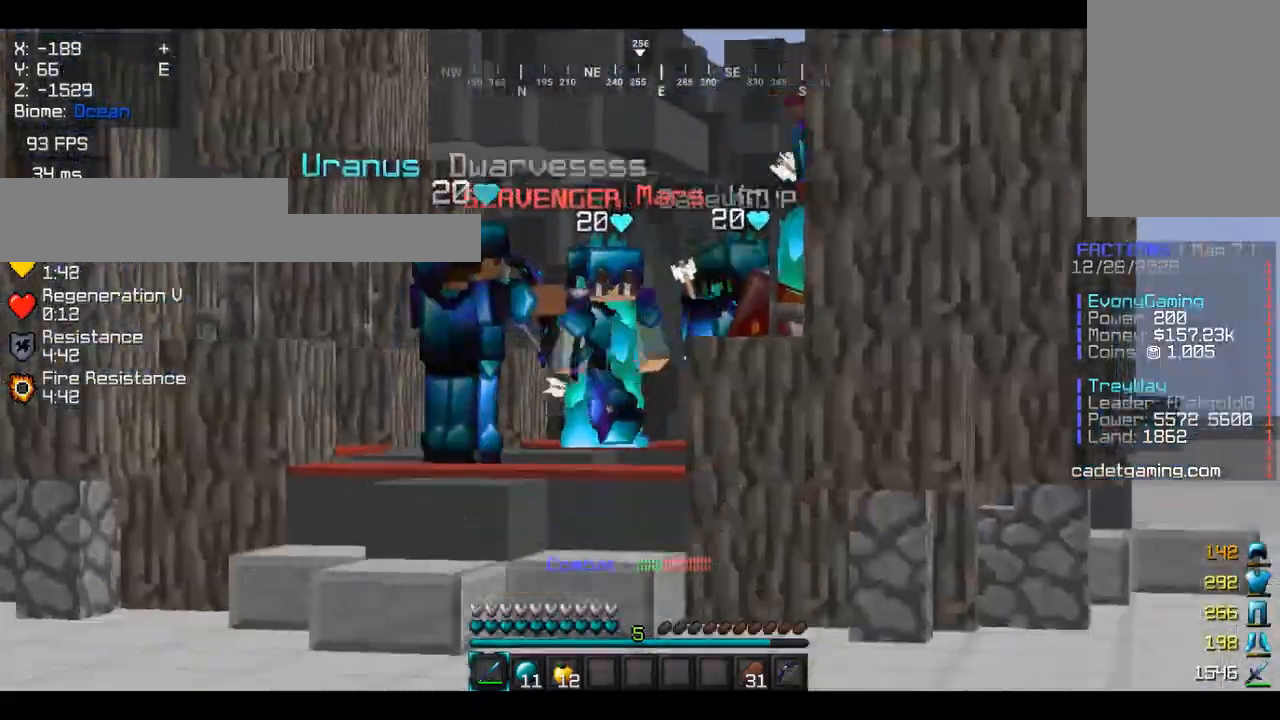
{"keys": ["w"], "mouse": [], "events": []}
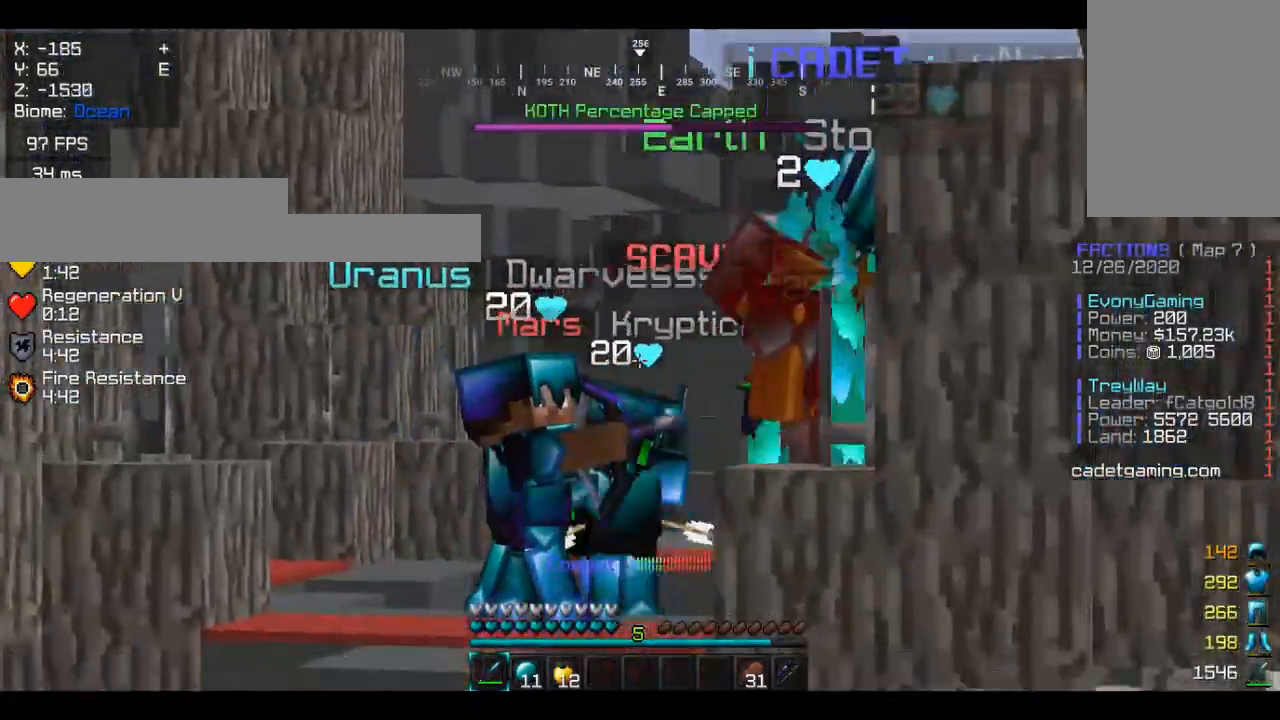
{"keys": ["w"], "mouse": [], "events": []}
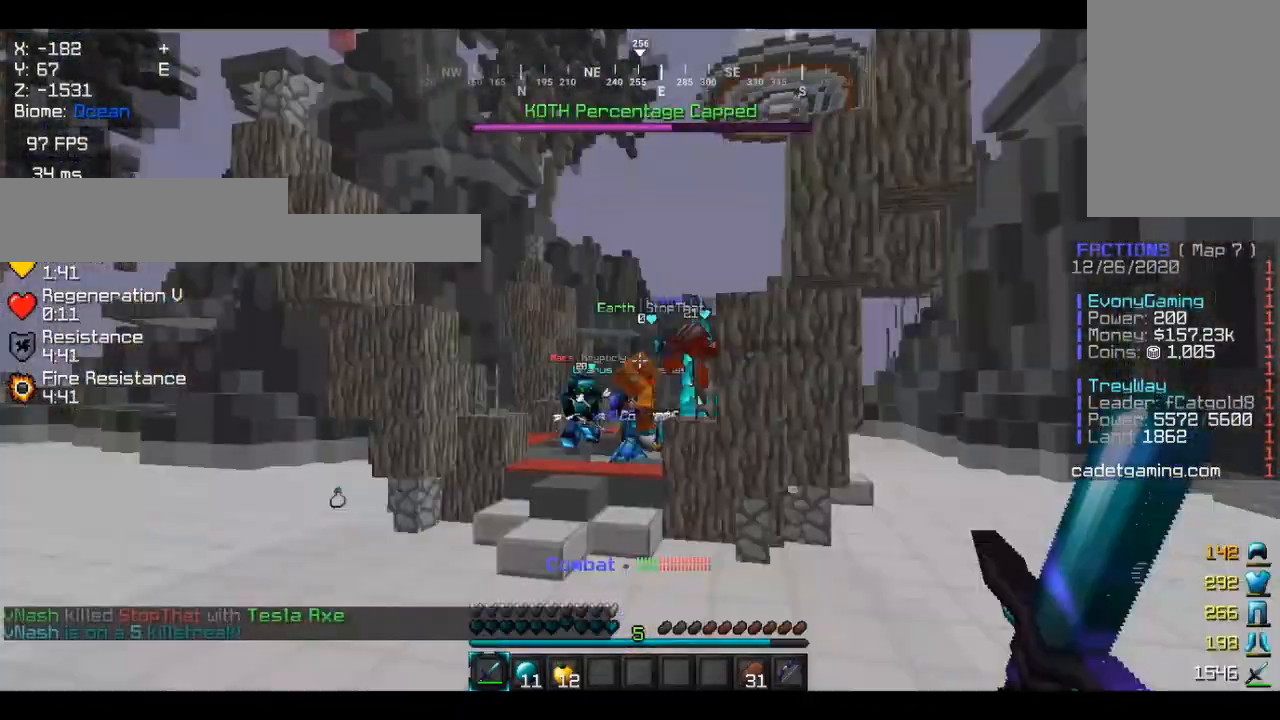
{"keys": ["w"], "mouse": [], "events": [[200, "mouse_left", "down"], [367, "mouse_left", "up"]]}
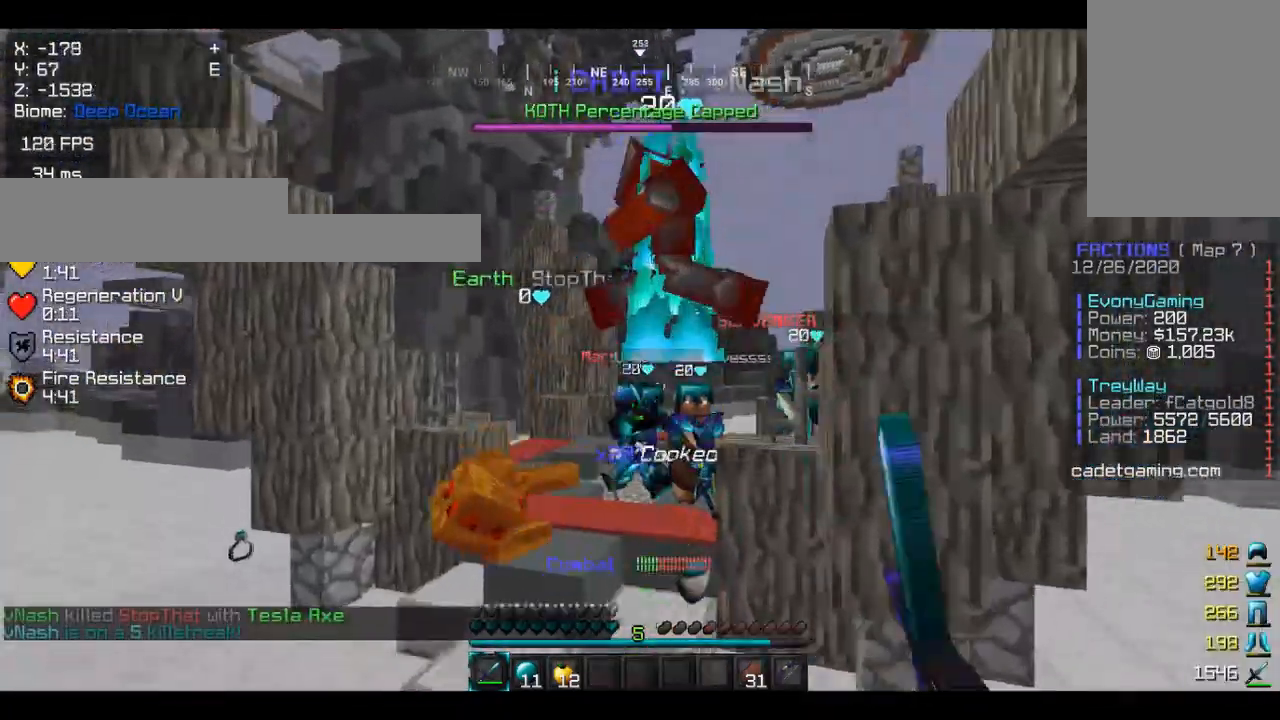
{"keys": ["w"], "mouse": [], "events": []}
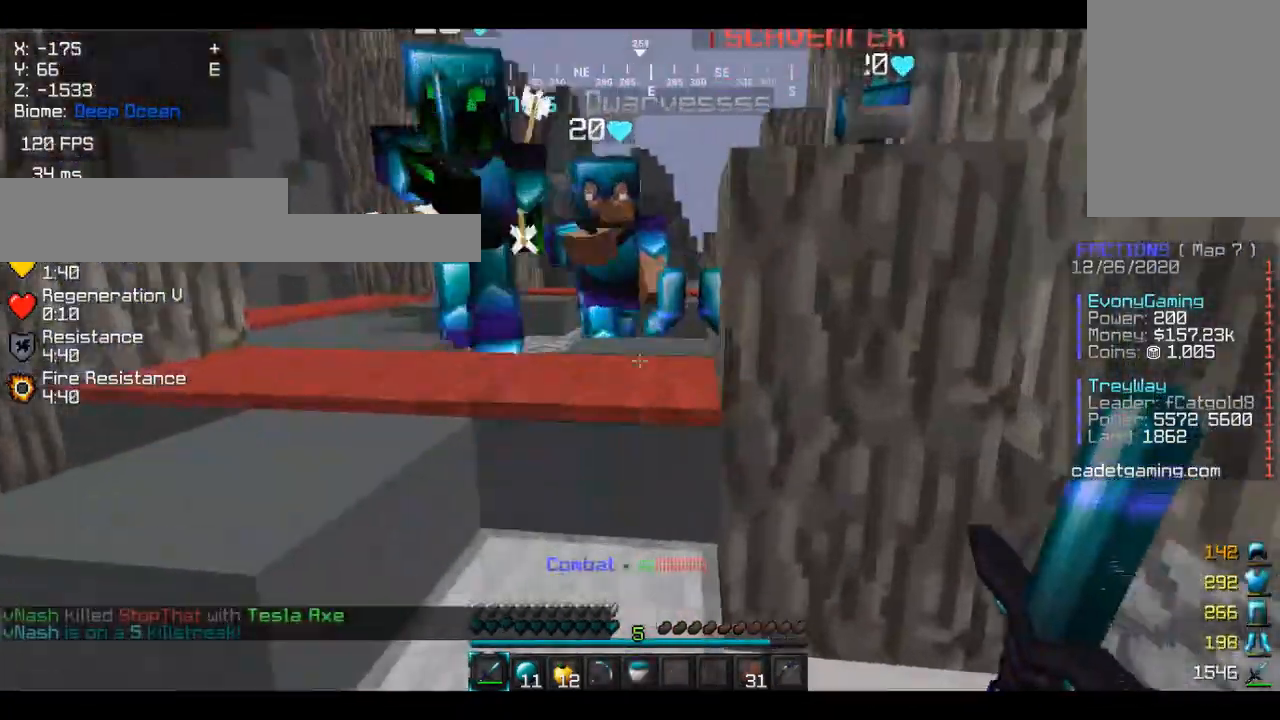
{"keys": ["w"], "mouse": [], "events": [[167, "w", "up"], [233, "w", "down"], [300, "a", "down"], [467, "a", "up"]]}
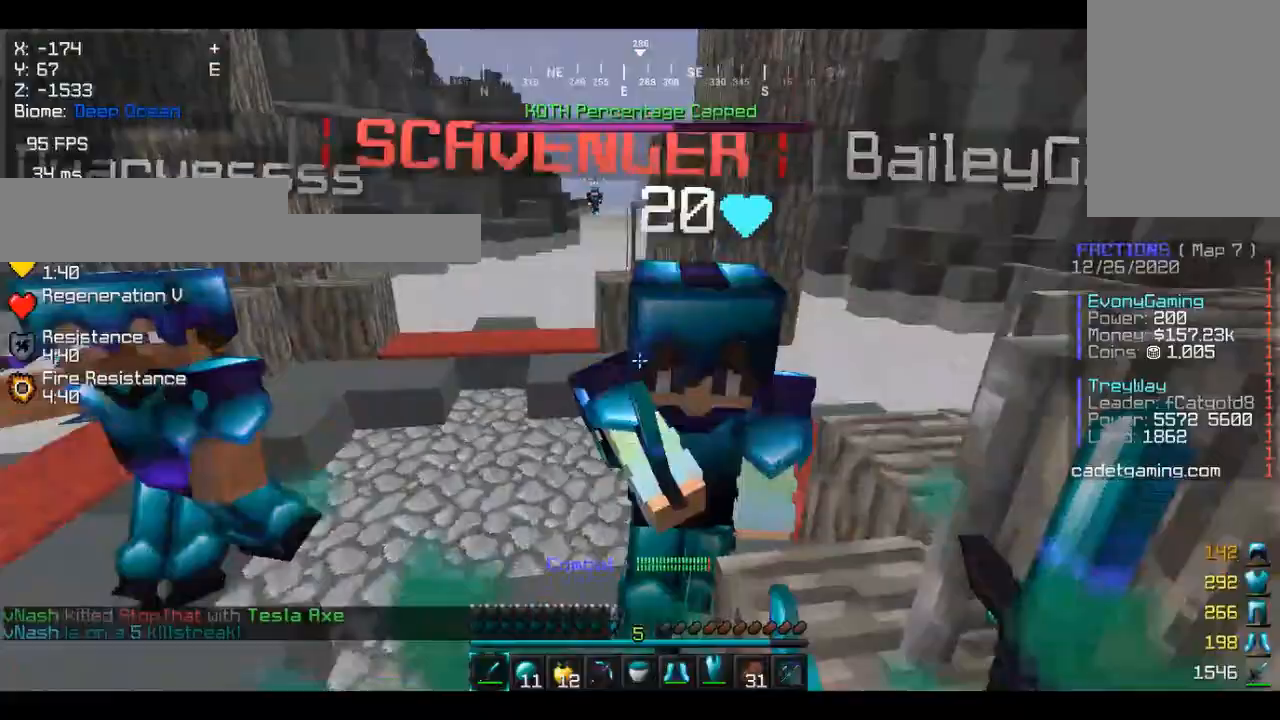
{"keys": [], "mouse": [], "events": [[67, "w", "up"]]}
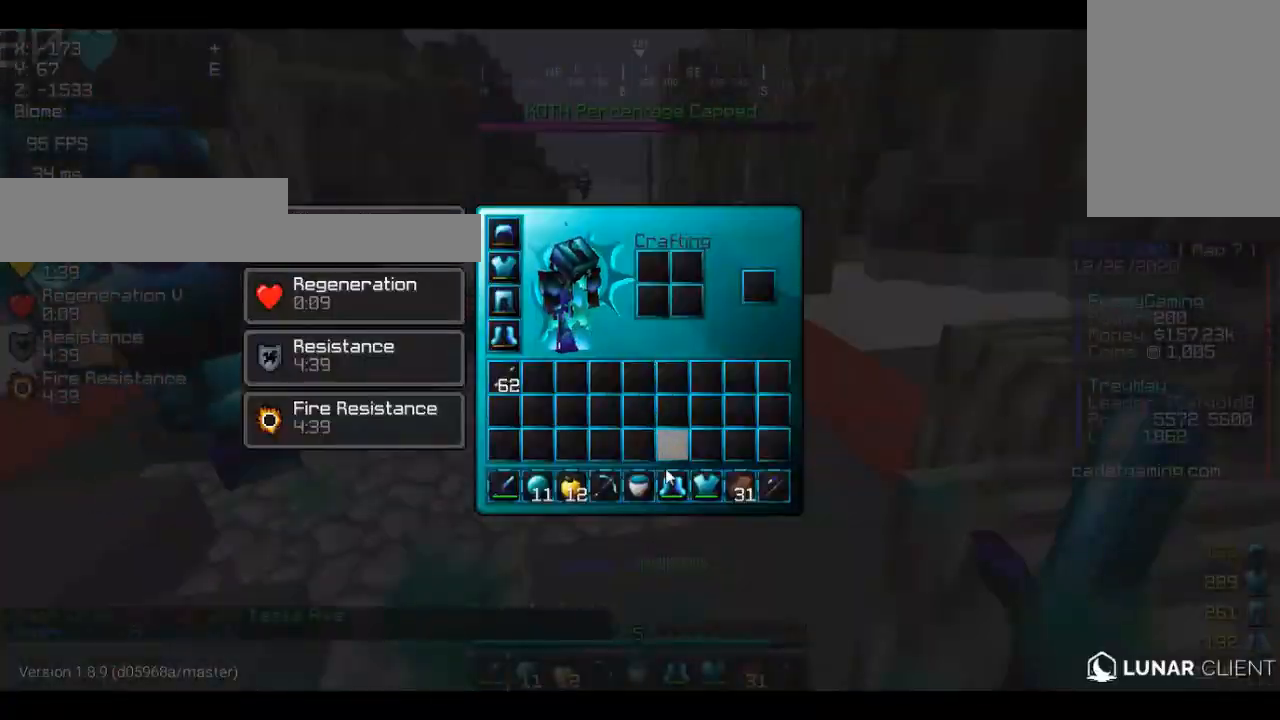
{"keys": [], "mouse": [], "events": []}
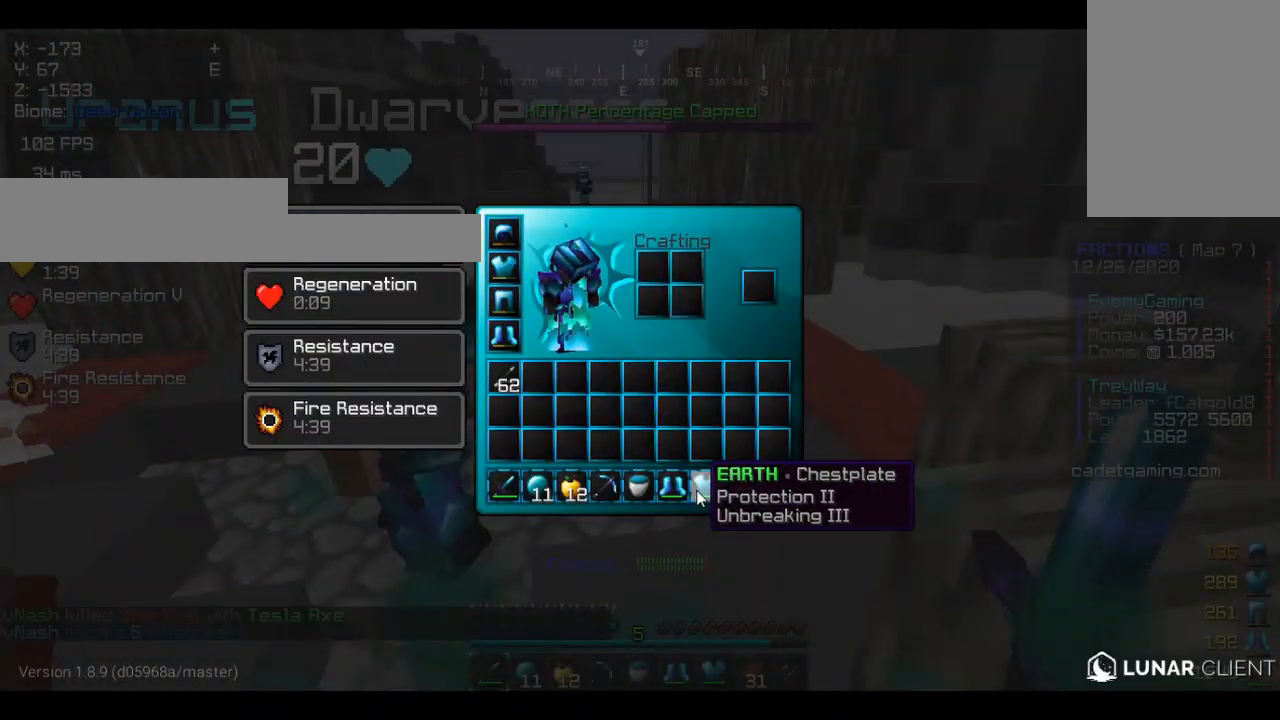
{"keys": ["d", "w"], "mouse": [], "events": [[433, "w", "down"], [500, "d", "down"]]}
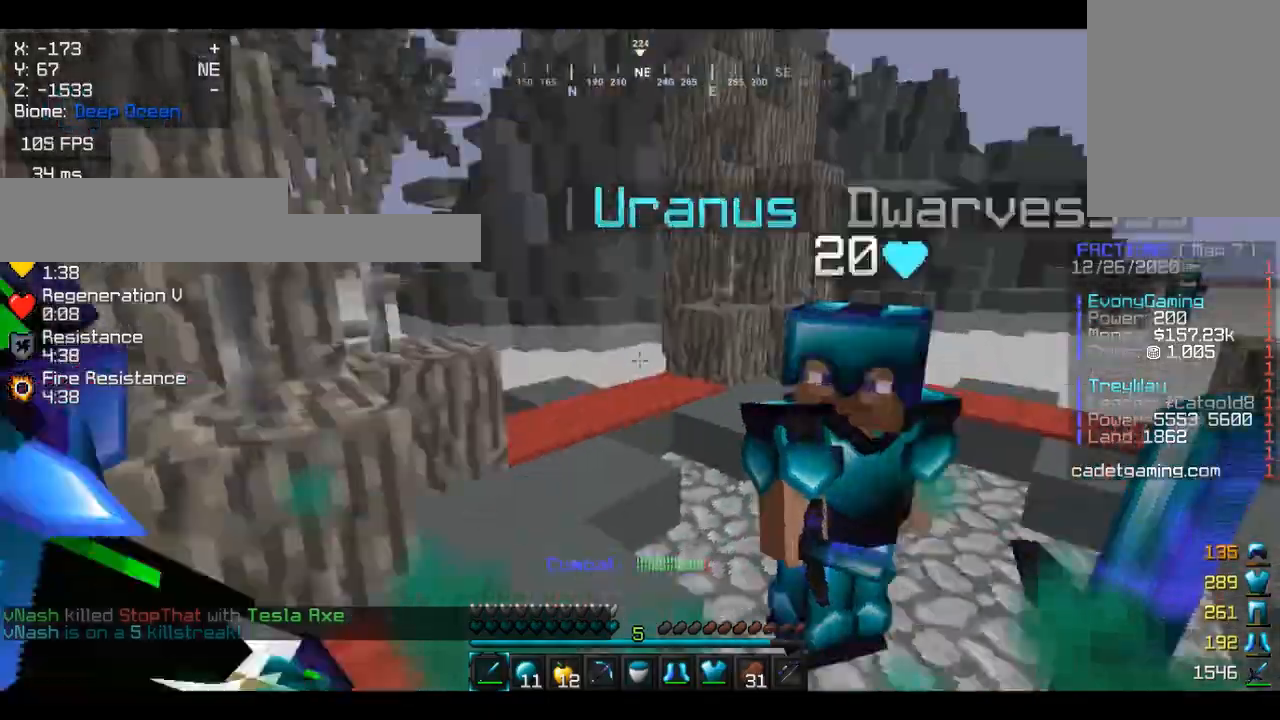
{"keys": [], "mouse": [], "events": [[367, "mouse_left", "down"], [400, "w", "up"], [467, "d", "up"], [500, "mouse_left", "up"]]}
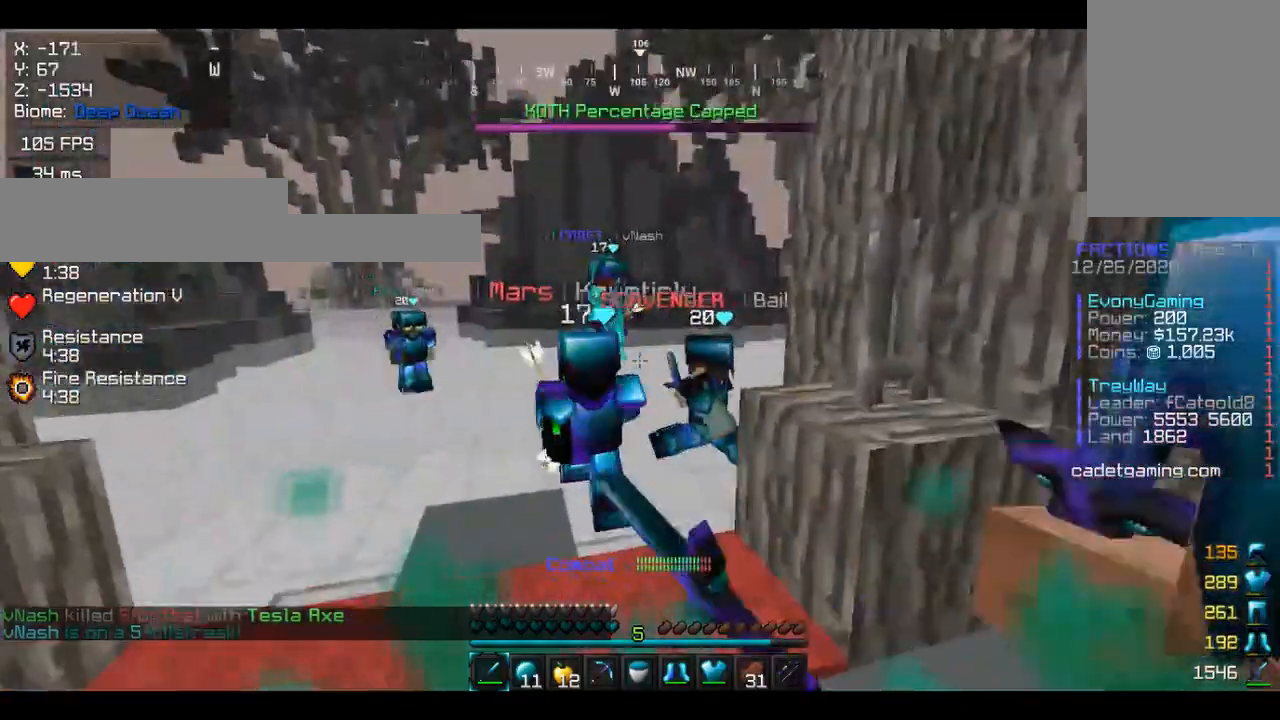
{"keys": ["a", "w"], "mouse": ["left"], "events": [[100, "mouse_left", "down"], [267, "w", "down"], [433, "mouse_left", "up"], [467, "a", "down"], [500, "mouse_left", "down"]]}
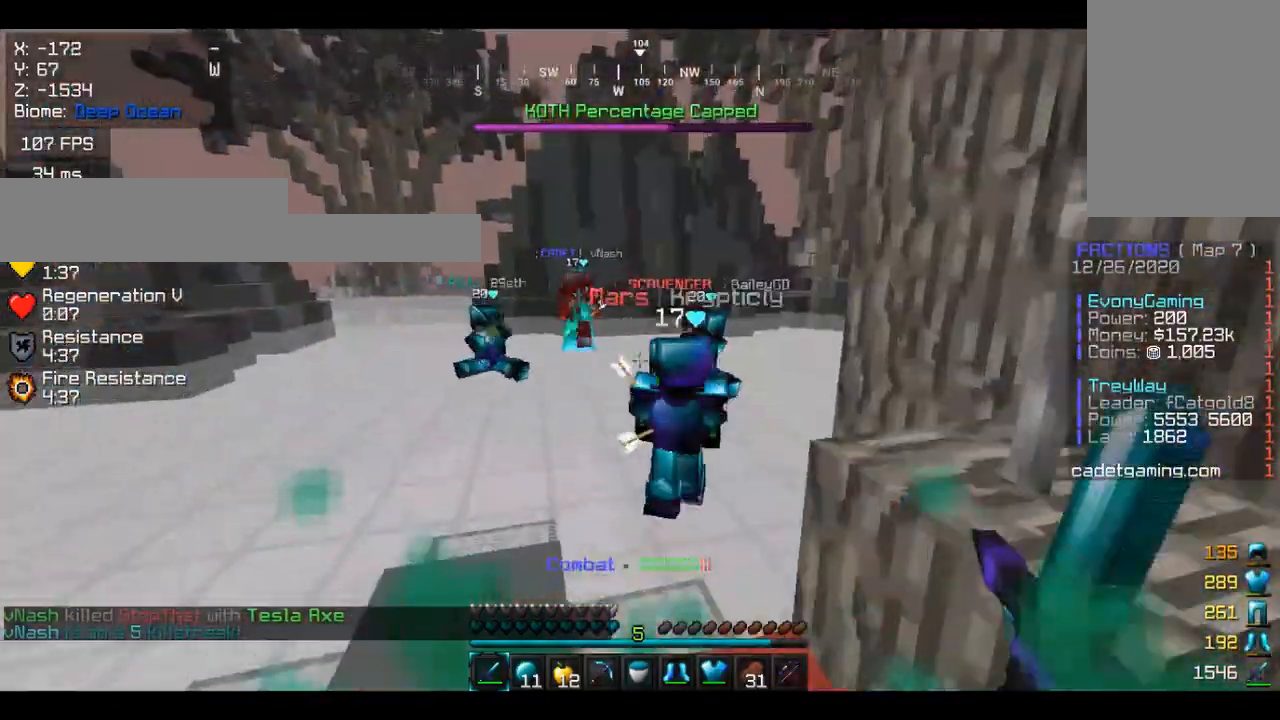
{"keys": ["w"], "mouse": [], "events": [[33, "a", "up"], [167, "mouse_left", "up"]]}
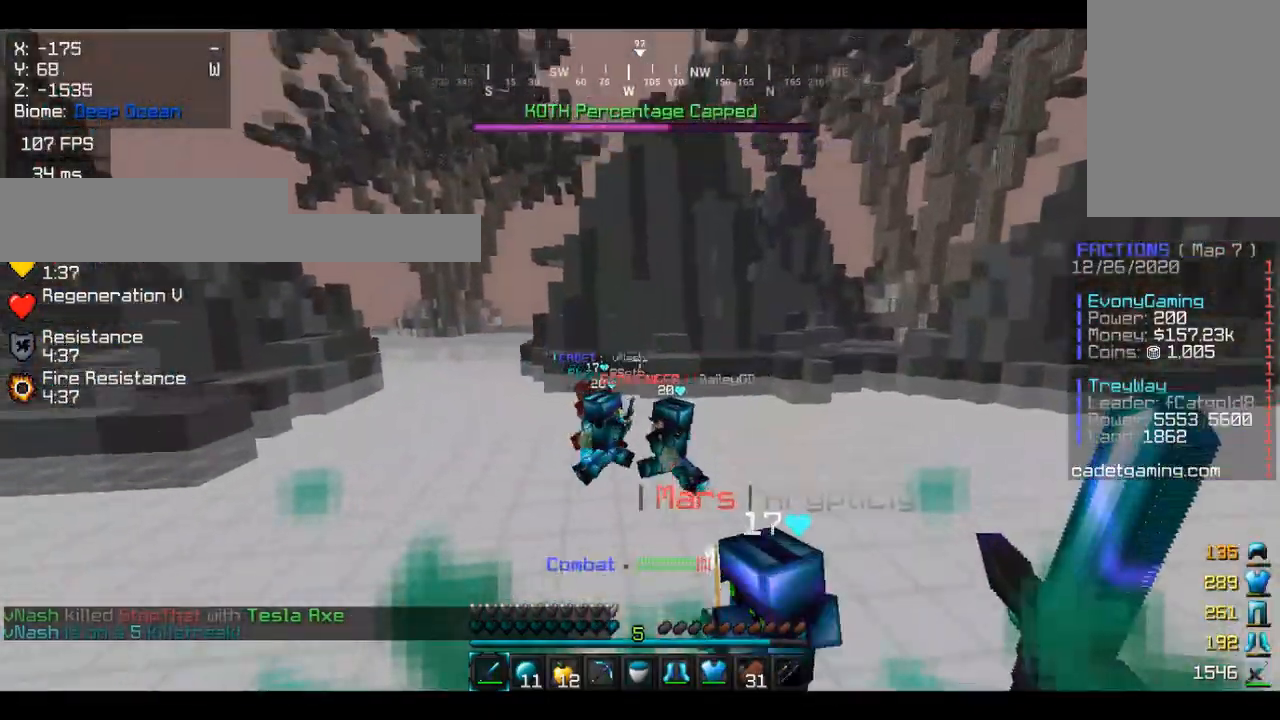
{"keys": ["w"], "mouse": [], "events": []}
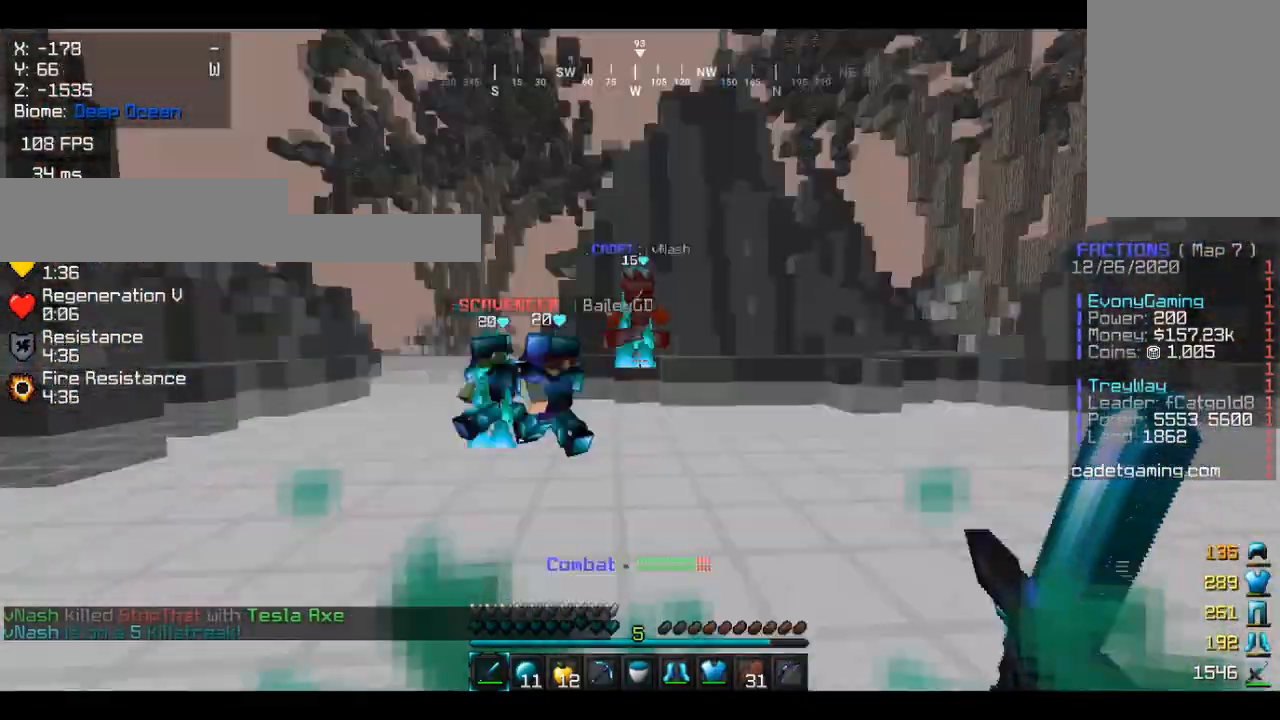
{"keys": ["w"], "mouse": [], "events": []}
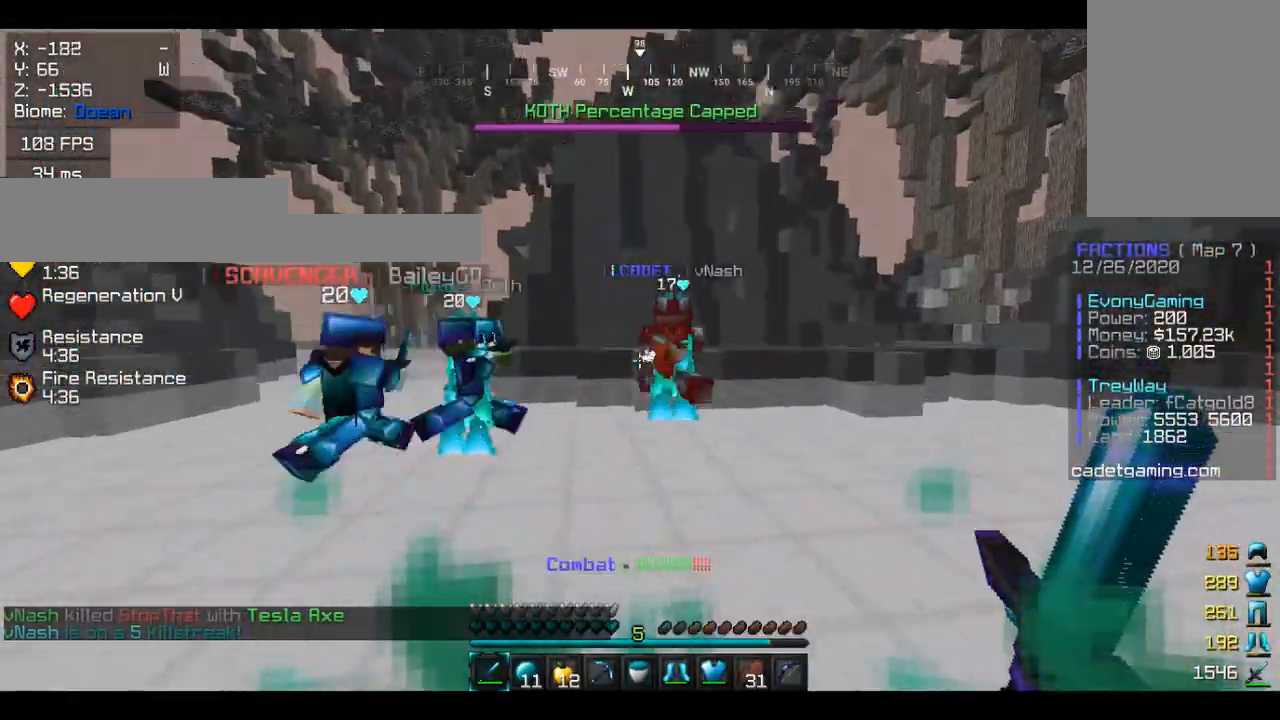
{"keys": ["w"], "mouse": [], "events": [[300, "mouse_left", "down"], [433, "mouse_left", "up"]]}
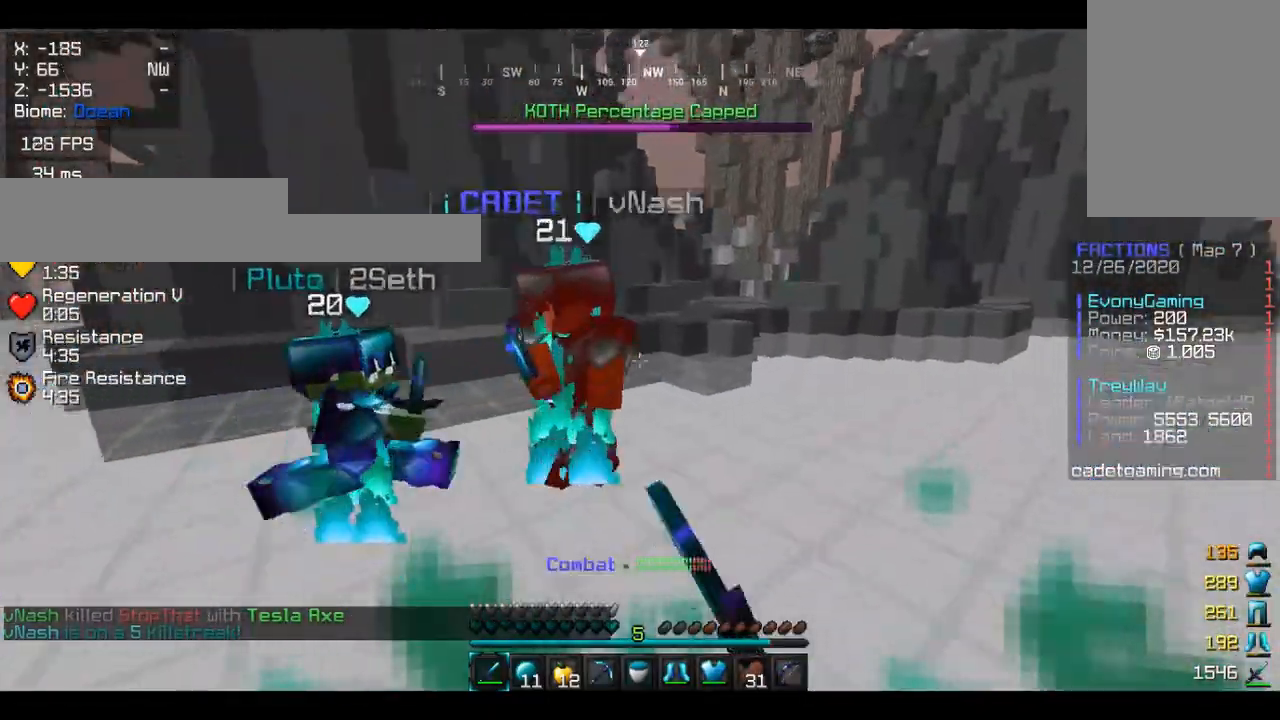
{"keys": ["d"], "mouse": ["left"], "events": [[33, "mouse_left", "down"], [133, "mouse_left", "up"], [233, "mouse_left", "down"], [333, "mouse_left", "up"], [400, "d", "down"], [400, "mouse_left", "down"], [500, "w", "up"]]}
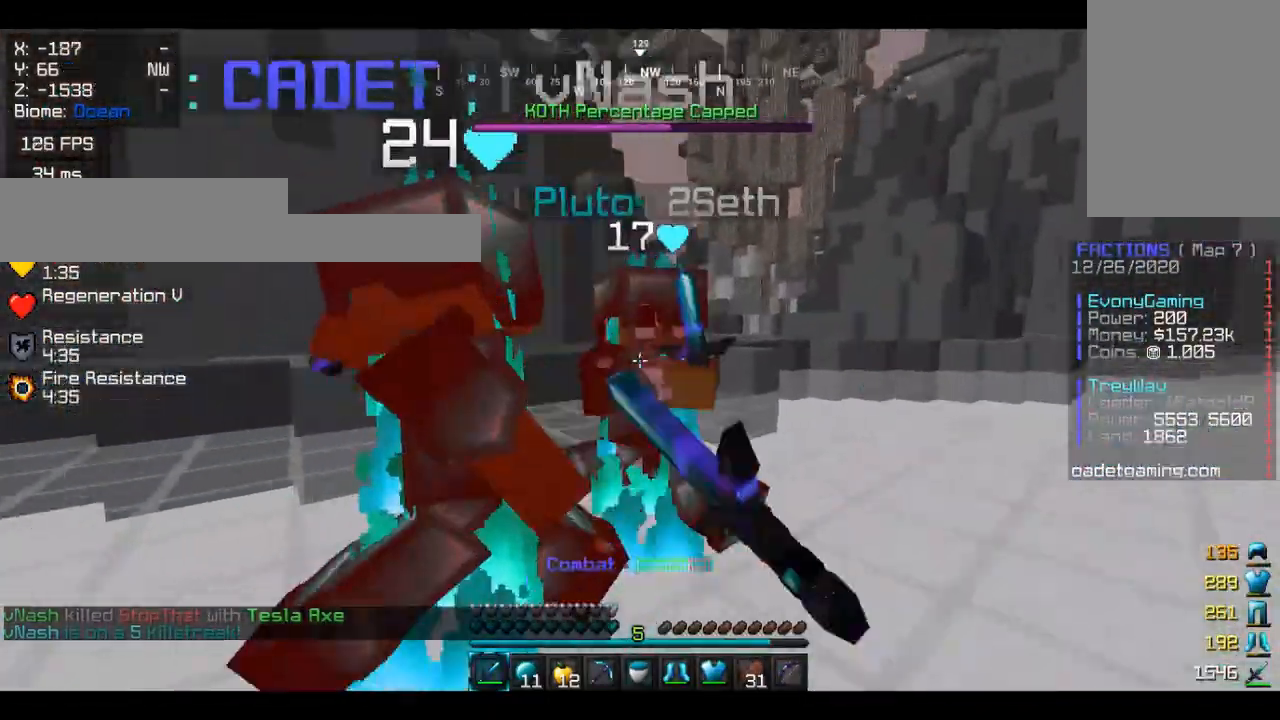
{"keys": ["w"], "mouse": ["left"], "events": [[33, "d", "up"], [33, "mouse_left", "up"], [100, "mouse_left", "down"], [200, "w", "down"], [233, "mouse_left", "up"], [300, "mouse_left", "down"], [433, "mouse_left", "up"], [500, "mouse_left", "down"]]}
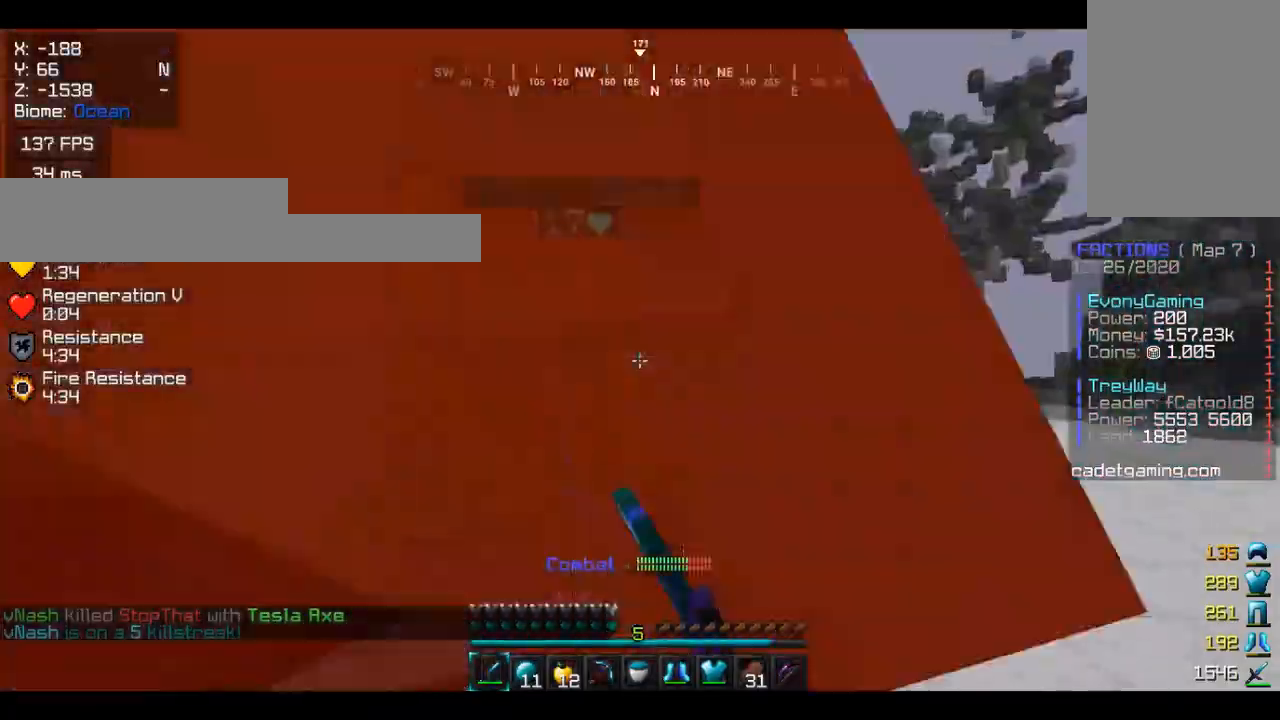
{"keys": [], "mouse": ["left"], "events": [[33, "w", "up"], [133, "mouse_left", "up"], [233, "mouse_left", "down"], [367, "mouse_left", "up"], [467, "mouse_left", "down"]]}
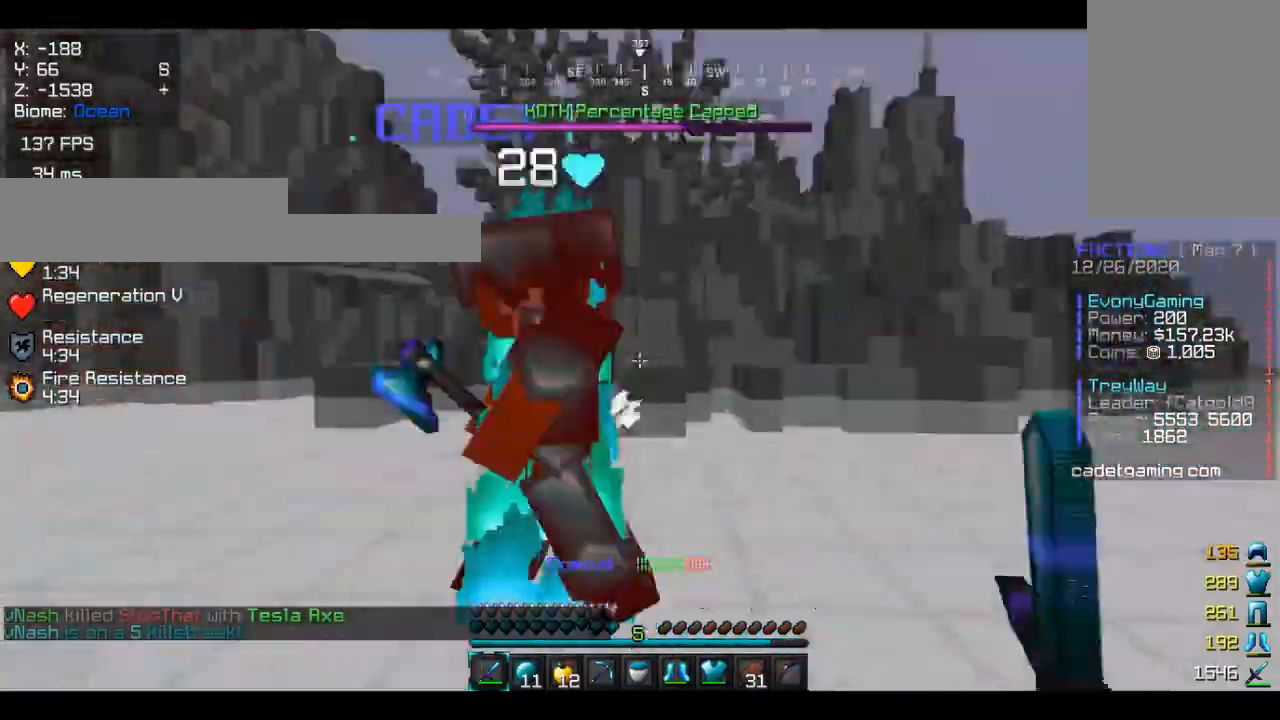
{"keys": ["a", "w"], "mouse": ["left"], "events": [[100, "a", "down"], [100, "mouse_left", "up"], [100, "w", "down"], [200, "mouse_left", "down"], [333, "mouse_left", "up"], [400, "mouse_left", "down"]]}
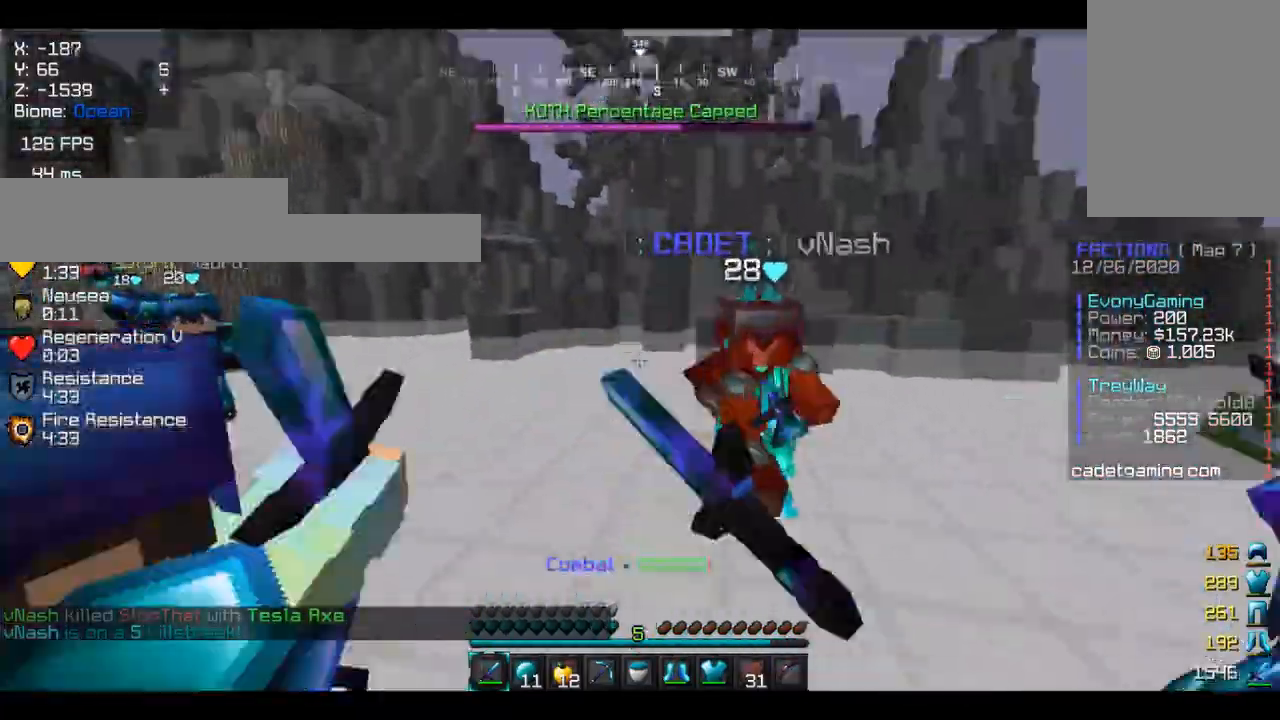
{"keys": ["w"], "mouse": [], "events": [[67, "mouse_left", "up"], [133, "mouse_left", "down"], [167, "a", "up"], [267, "mouse_left", "up"], [333, "mouse_left", "down"], [467, "mouse_left", "up"]]}
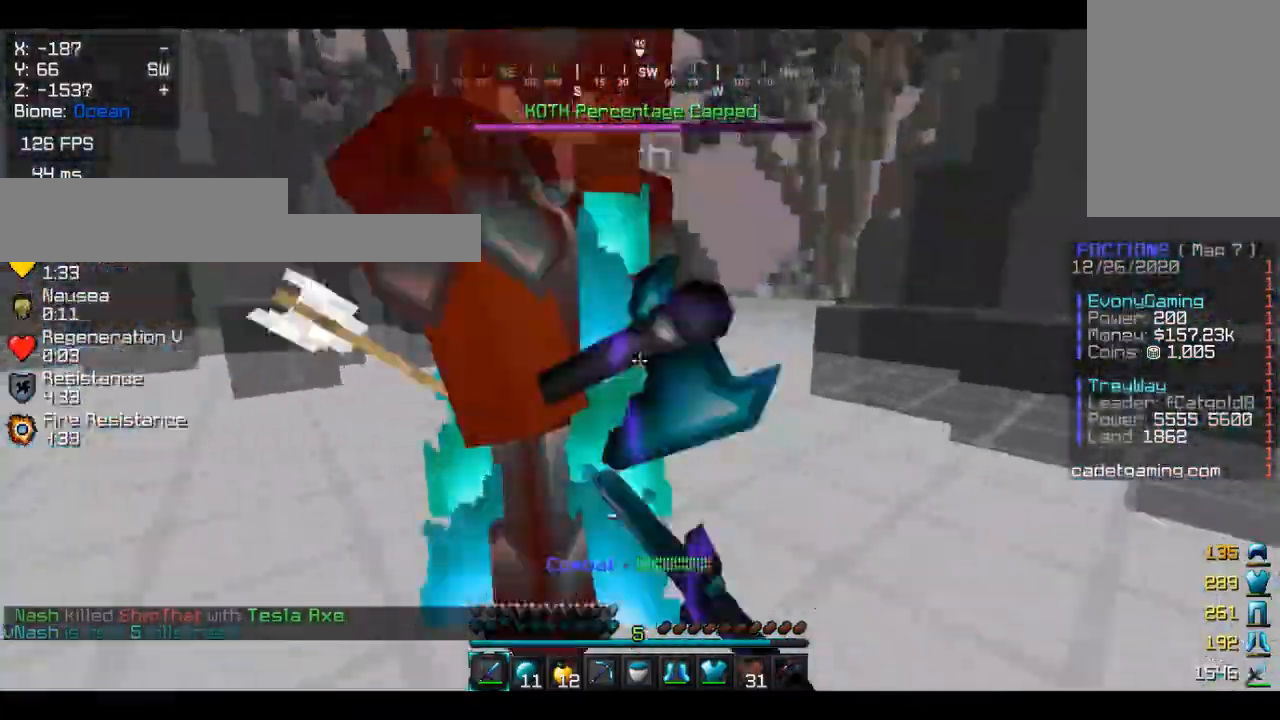
{"keys": ["a", "w"], "mouse": ["left"], "events": [[33, "w", "up"], [67, "mouse_left", "down"], [200, "mouse_left", "up"], [267, "mouse_left", "down"], [400, "mouse_left", "up"], [467, "a", "down"], [467, "mouse_left", "down"], [467, "w", "down"]]}
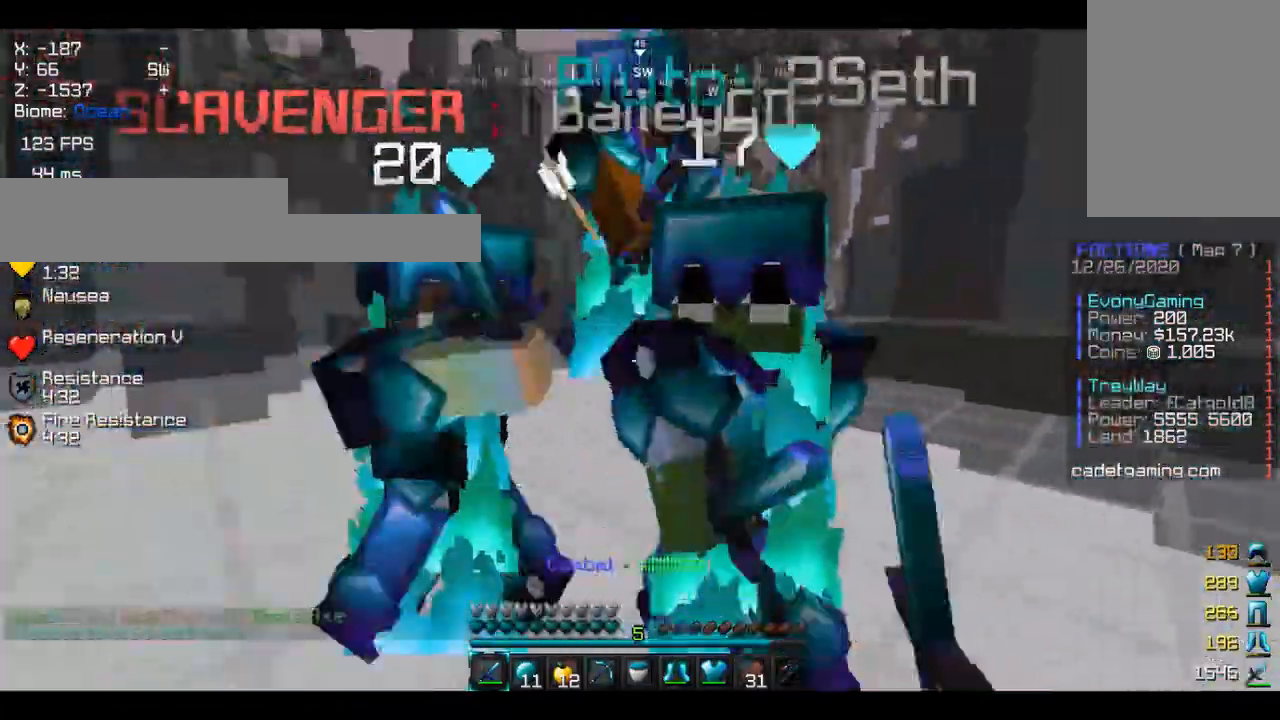
{"keys": ["w"], "mouse": ["left"], "events": [[100, "mouse_left", "up"], [133, "a", "up"], [200, "mouse_left", "down"], [367, "mouse_left", "up"], [433, "mouse_left", "down"]]}